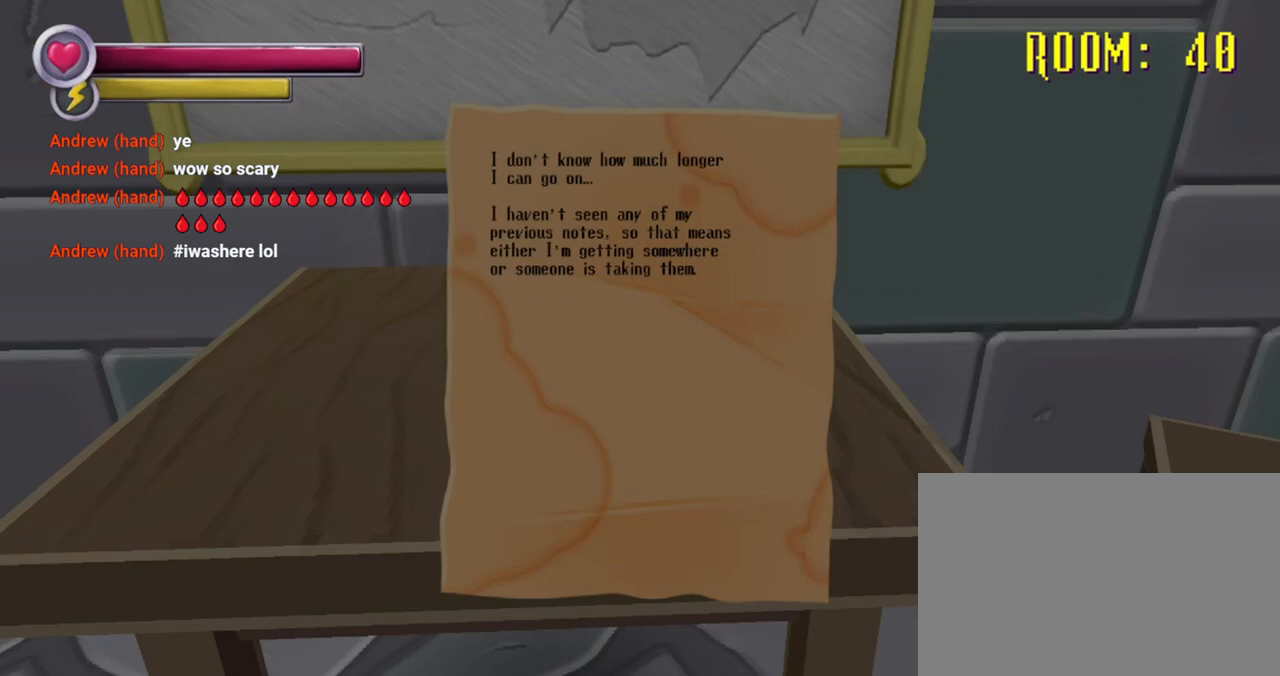
Gameplay with a controller (PlayStation layout); each line is a JSON object with the inputs held at the frame after it. "events" lists button and stick changes between this image and that frame as [ms after this image, input, new state], when the widget could be followed in between. Not read: L3 R3.
{"buttons": [], "left_stick": "center", "right_stick": "center", "events": [[33, "left_stick", "down"], [200, "right_stick", "left"], [400, "left_stick", "center"], [400, "right_stick", "center"]]}
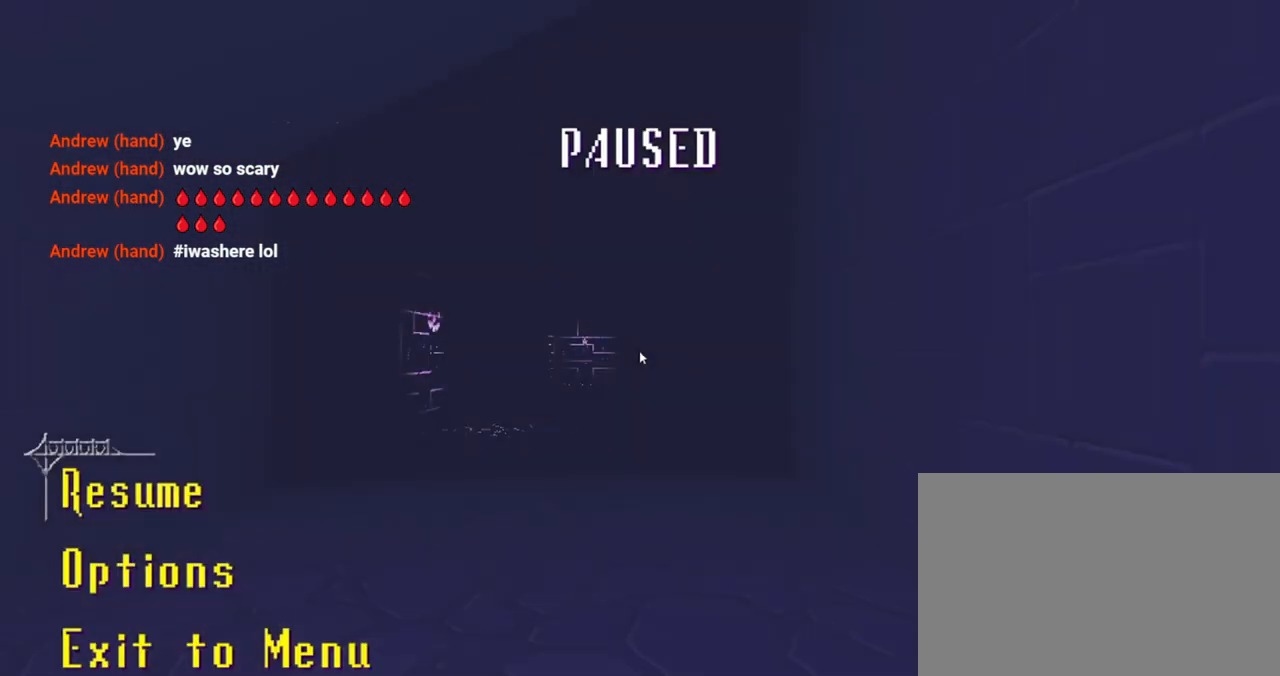
{"buttons": [], "left_stick": "center", "right_stick": "center", "events": []}
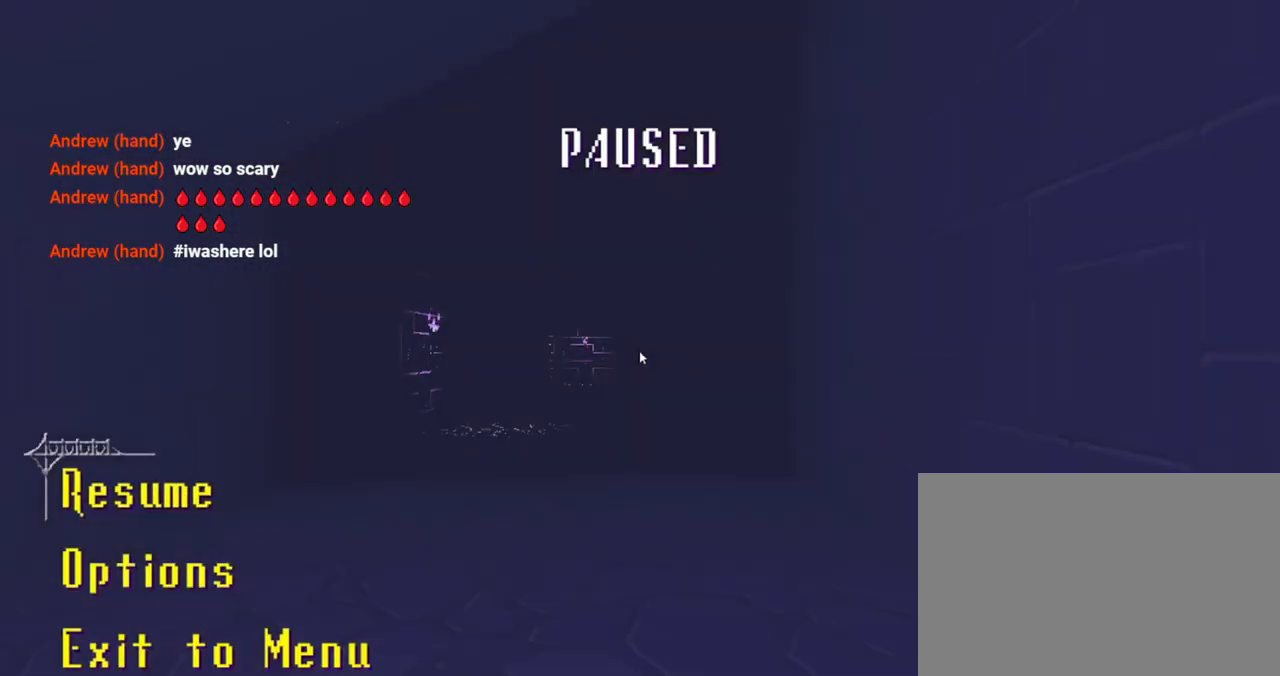
{"buttons": ["CROSS"], "left_stick": "center", "right_stick": "center", "events": [[67, "left_stick", "down"], [333, "left_stick", "center"], [500, "CROSS", "down"]]}
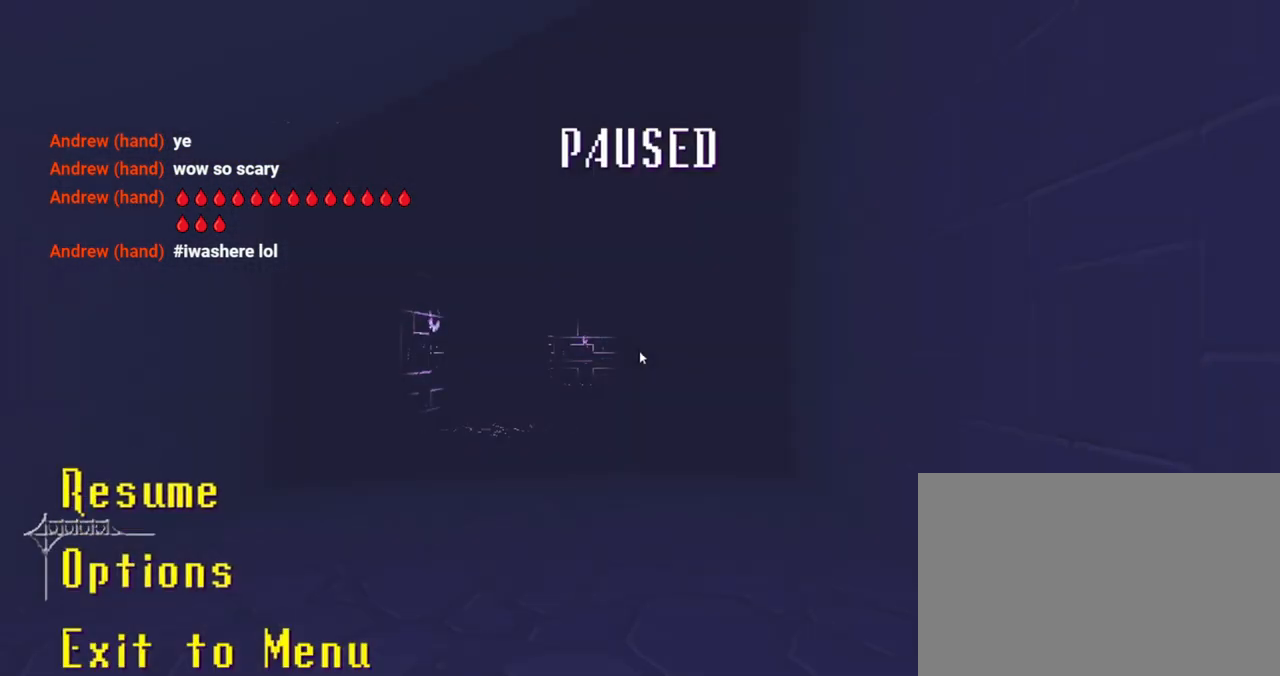
{"buttons": [], "left_stick": "center", "right_stick": "center", "events": [[133, "CROSS", "up"]]}
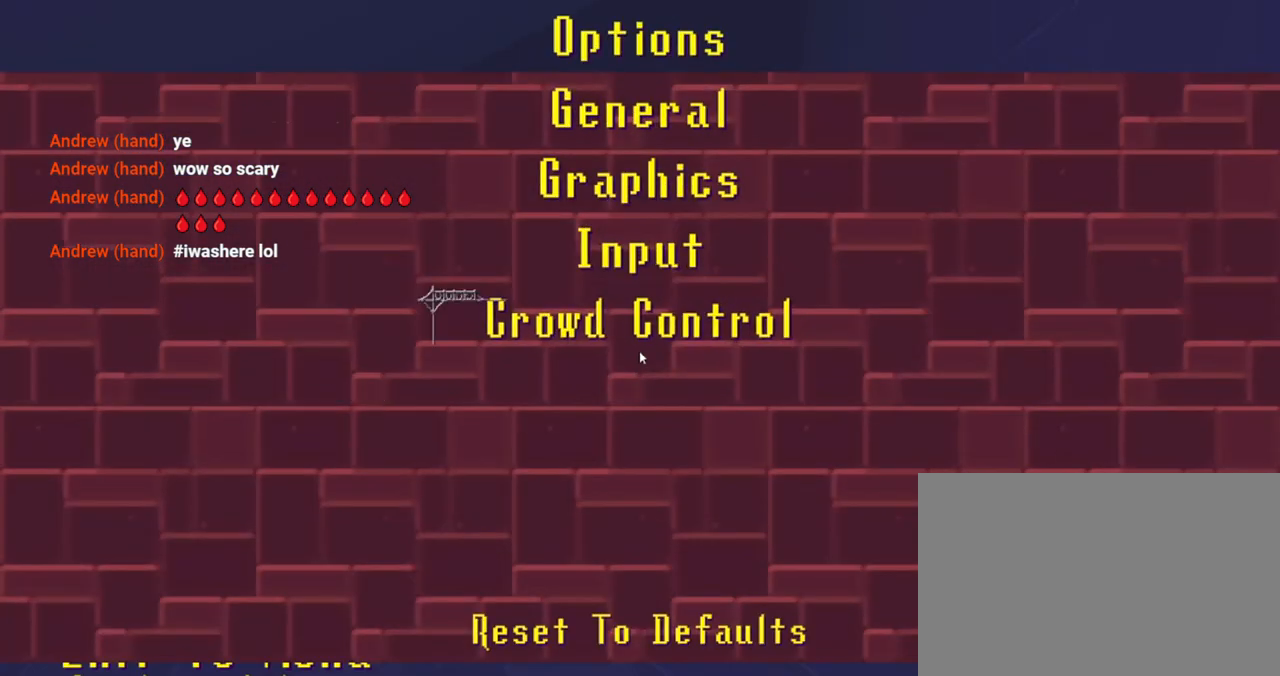
{"buttons": [], "left_stick": "up", "right_stick": "center", "events": [[400, "left_stick", "up"]]}
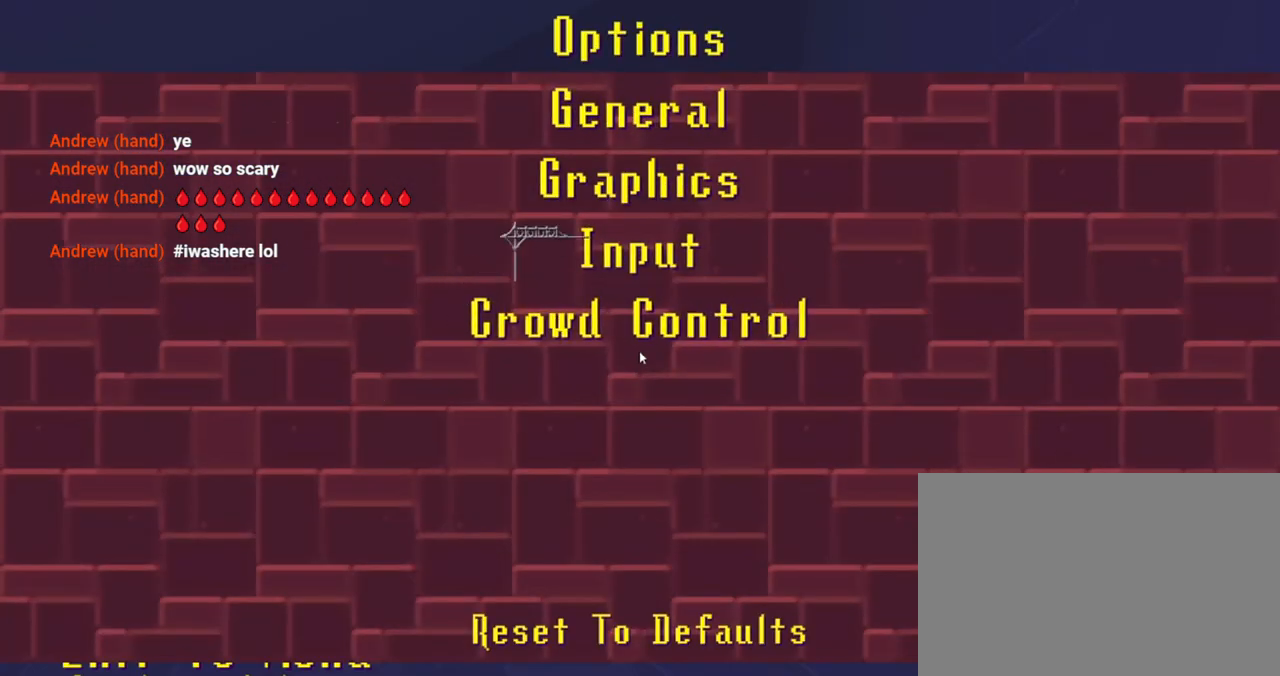
{"buttons": [], "left_stick": "center", "right_stick": "center", "events": [[100, "left_stick", "center"], [200, "left_stick", "up"], [400, "left_stick", "center"]]}
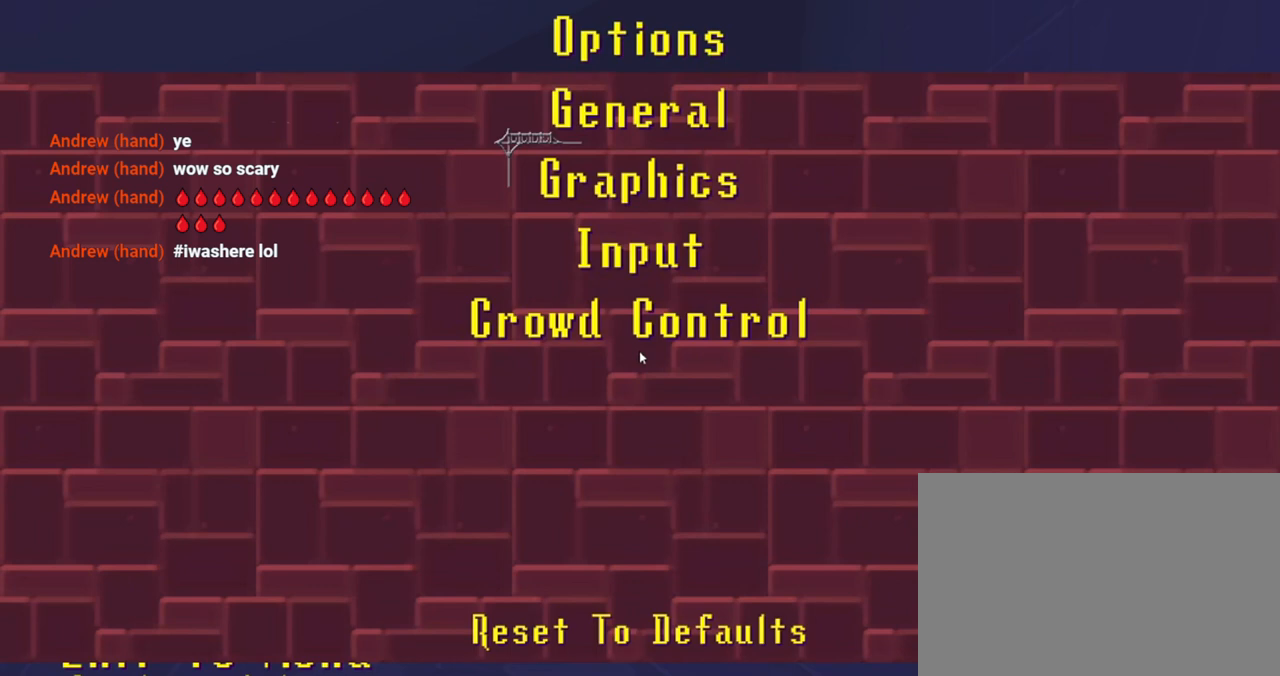
{"buttons": [], "left_stick": "down", "right_stick": "center", "events": [[67, "left_stick", "up"], [233, "left_stick", "center"], [433, "left_stick", "down"]]}
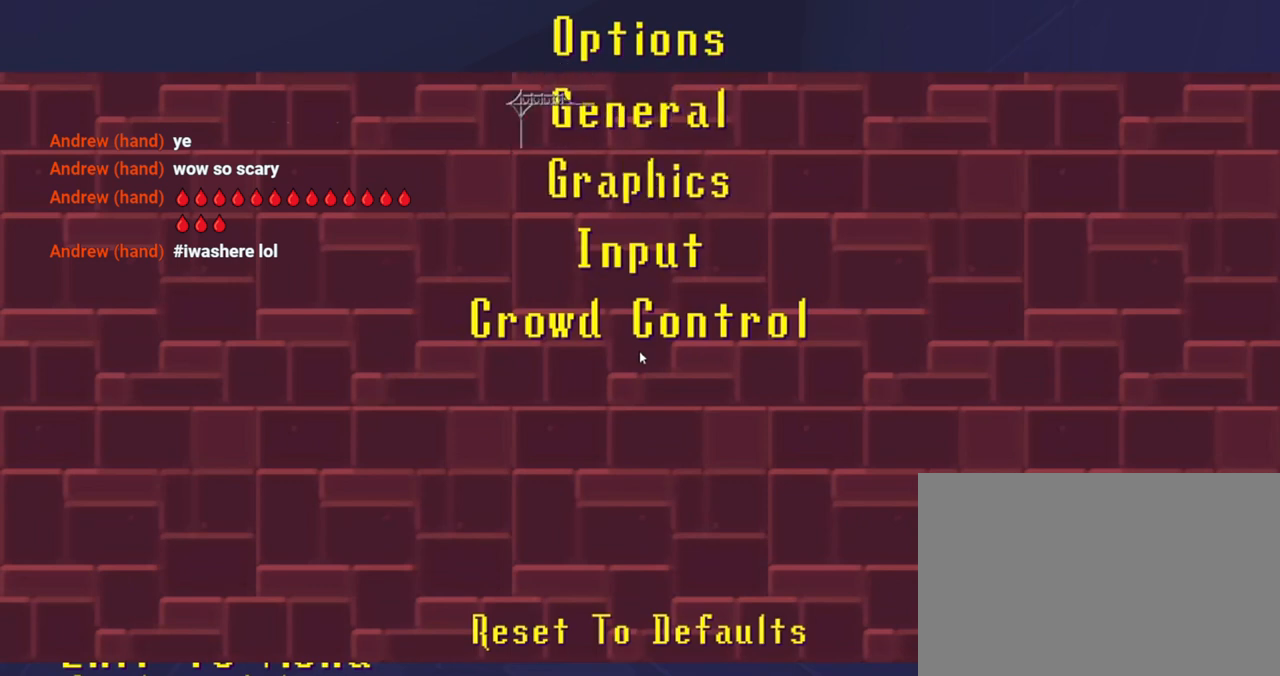
{"buttons": [], "left_stick": "center", "right_stick": "center", "events": [[100, "left_stick", "center"], [267, "left_stick", "down"], [433, "left_stick", "center"]]}
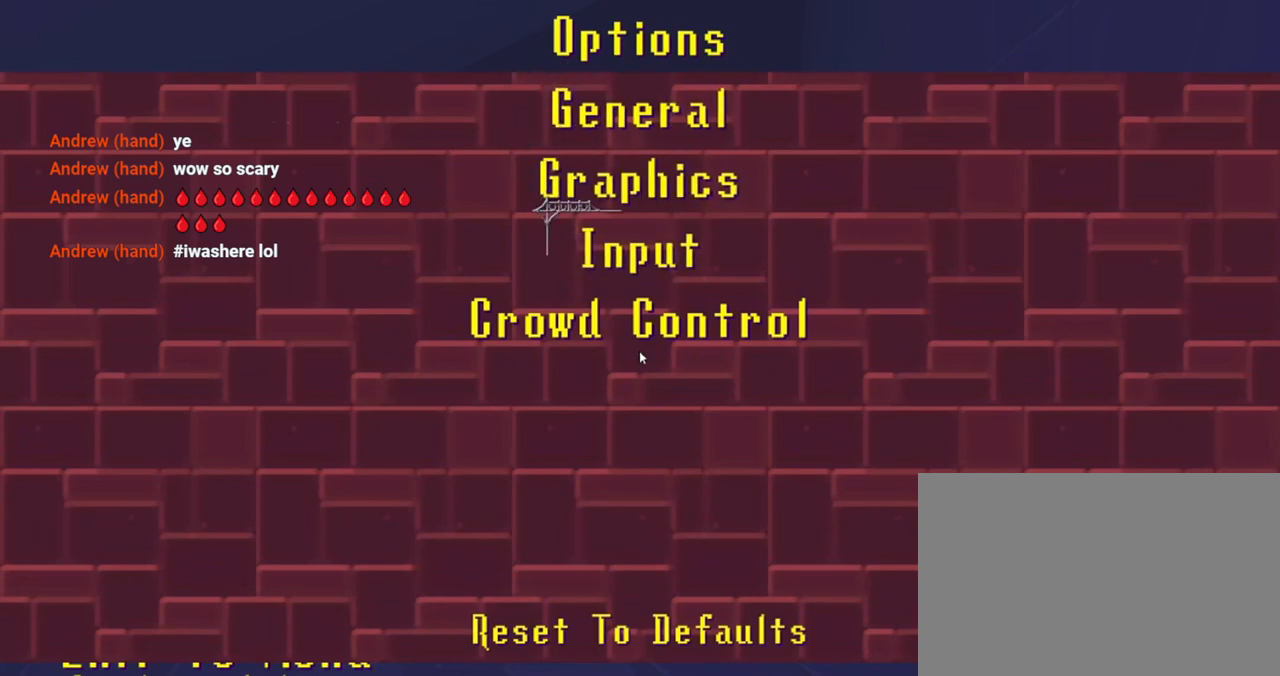
{"buttons": [], "left_stick": "center", "right_stick": "center", "events": [[100, "left_stick", "down"], [267, "left_stick", "center"], [333, "left_stick", "down"], [500, "left_stick", "center"]]}
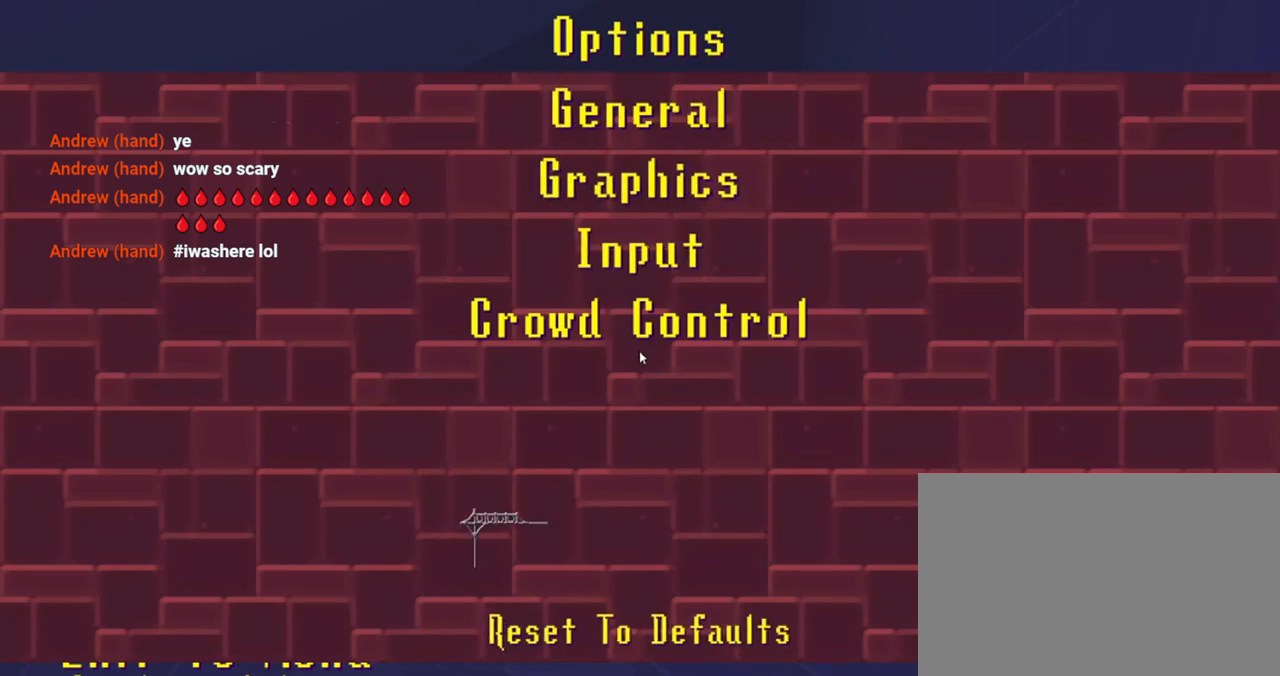
{"buttons": [], "left_stick": "center", "right_stick": "center", "events": [[367, "left_stick", "up"], [467, "left_stick", "center"]]}
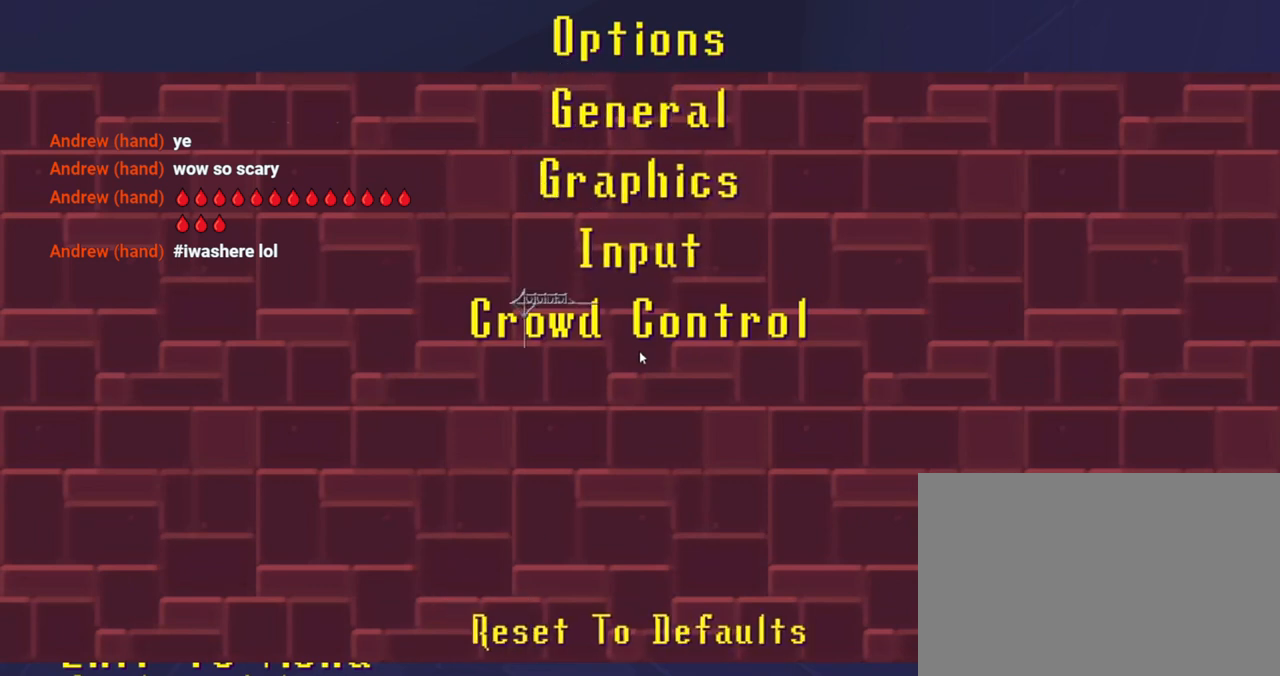
{"buttons": [], "left_stick": "center", "right_stick": "center", "events": []}
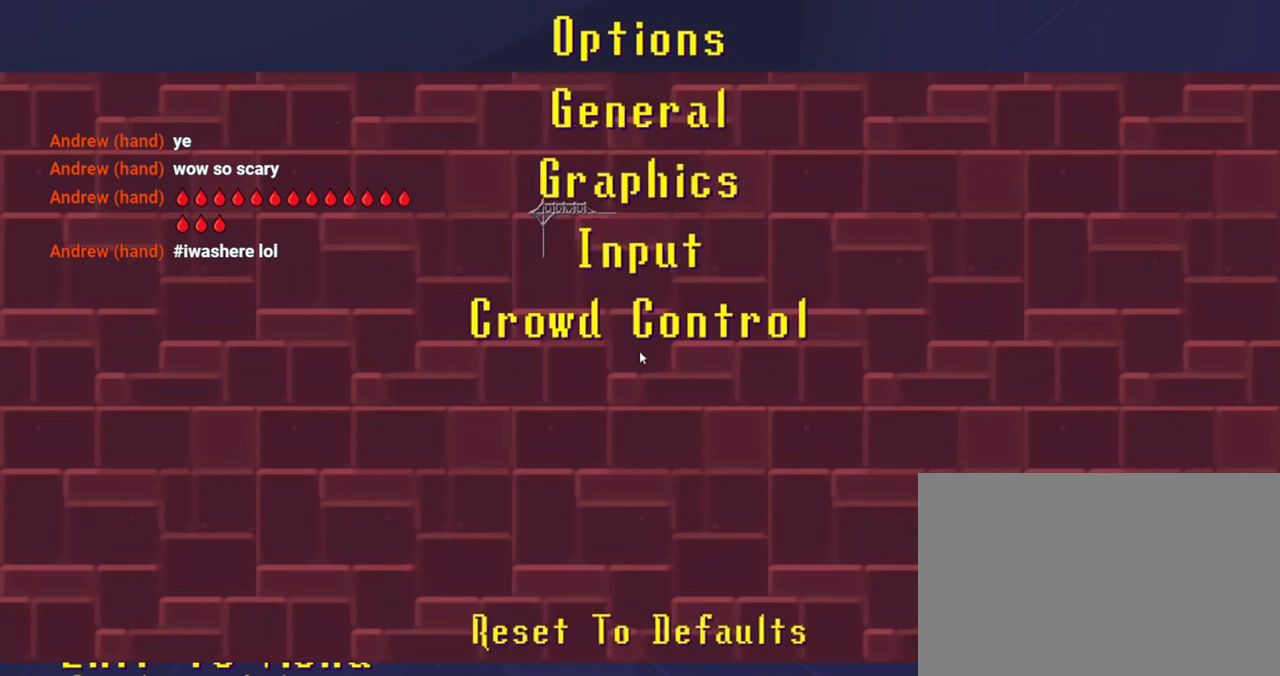
{"buttons": [], "left_stick": "center", "right_stick": "center", "events": []}
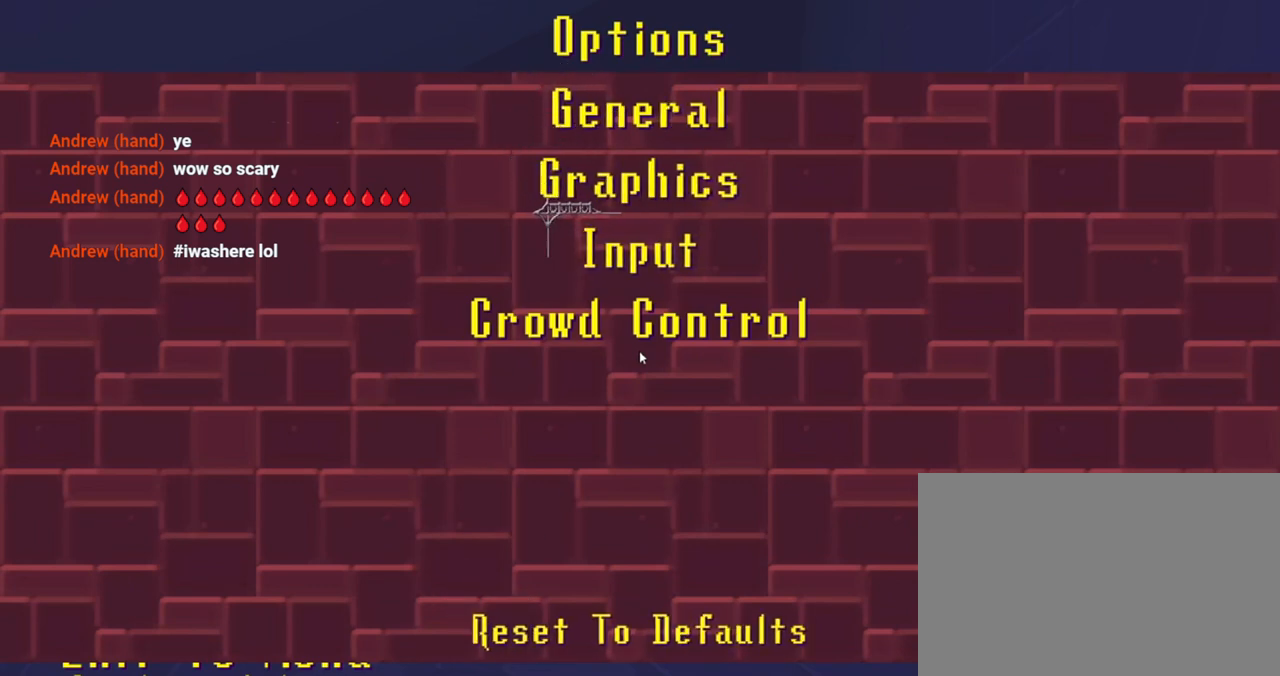
{"buttons": [], "left_stick": "center", "right_stick": "center", "events": []}
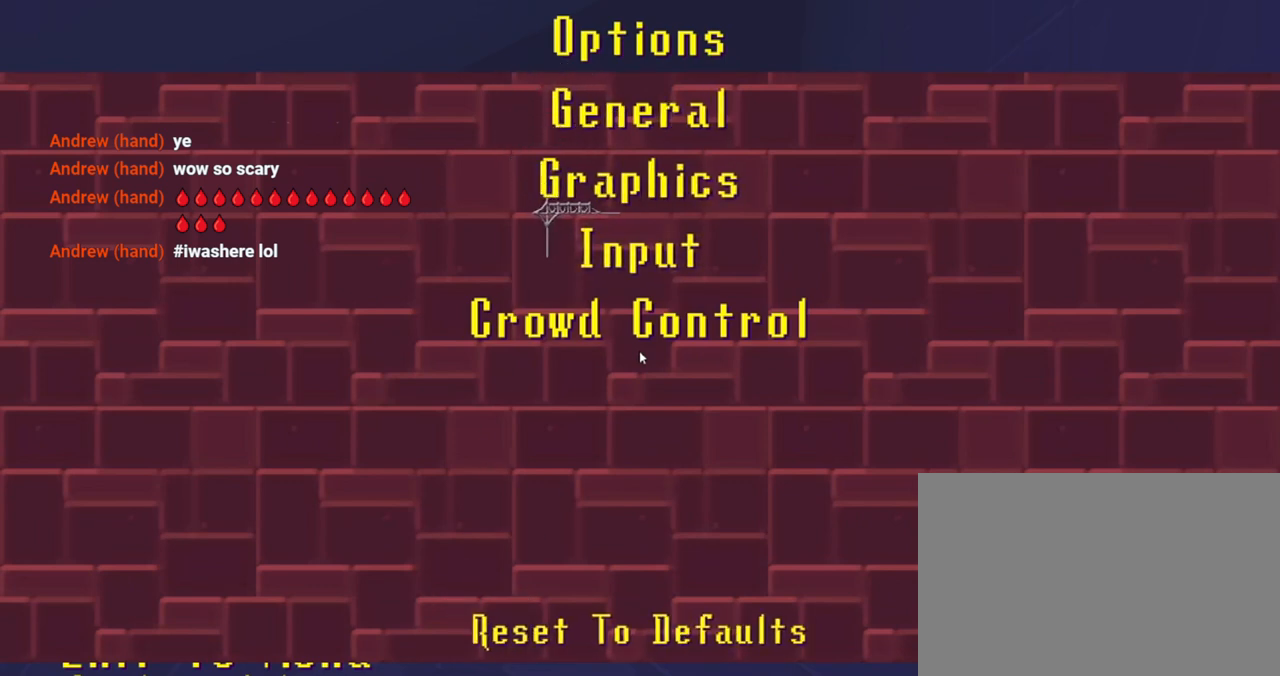
{"buttons": [], "left_stick": "center", "right_stick": "center", "events": []}
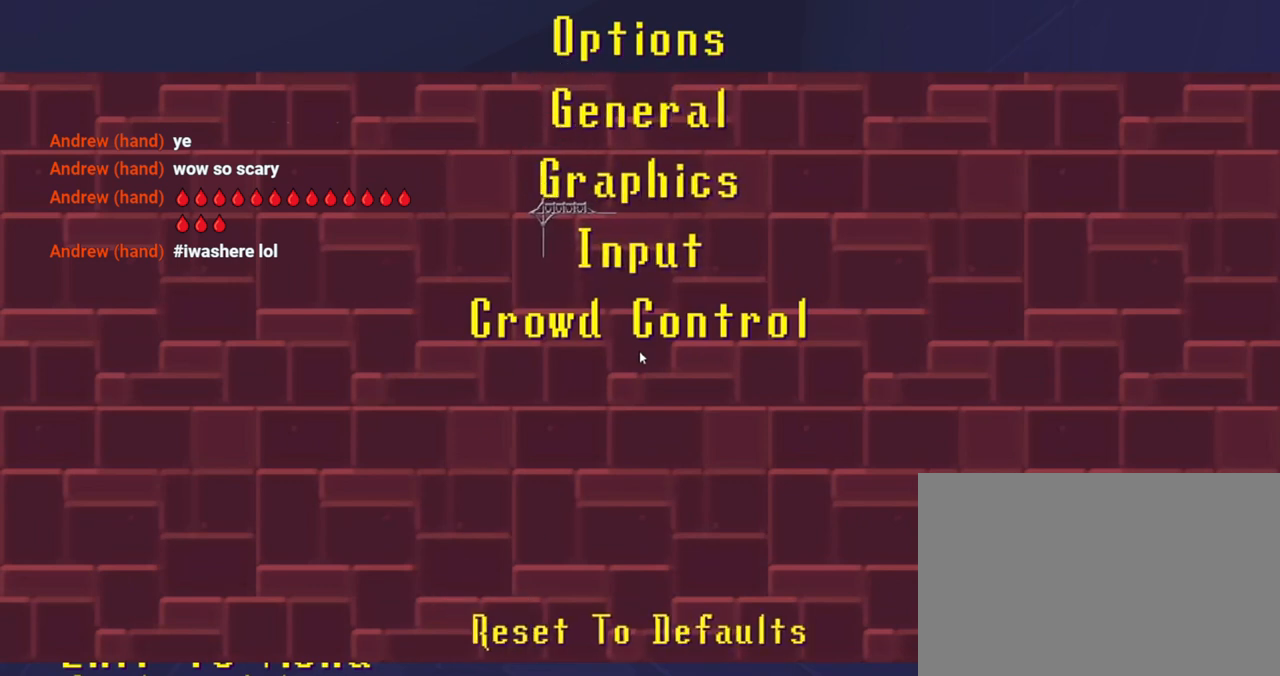
{"buttons": [], "left_stick": "center", "right_stick": "center", "events": []}
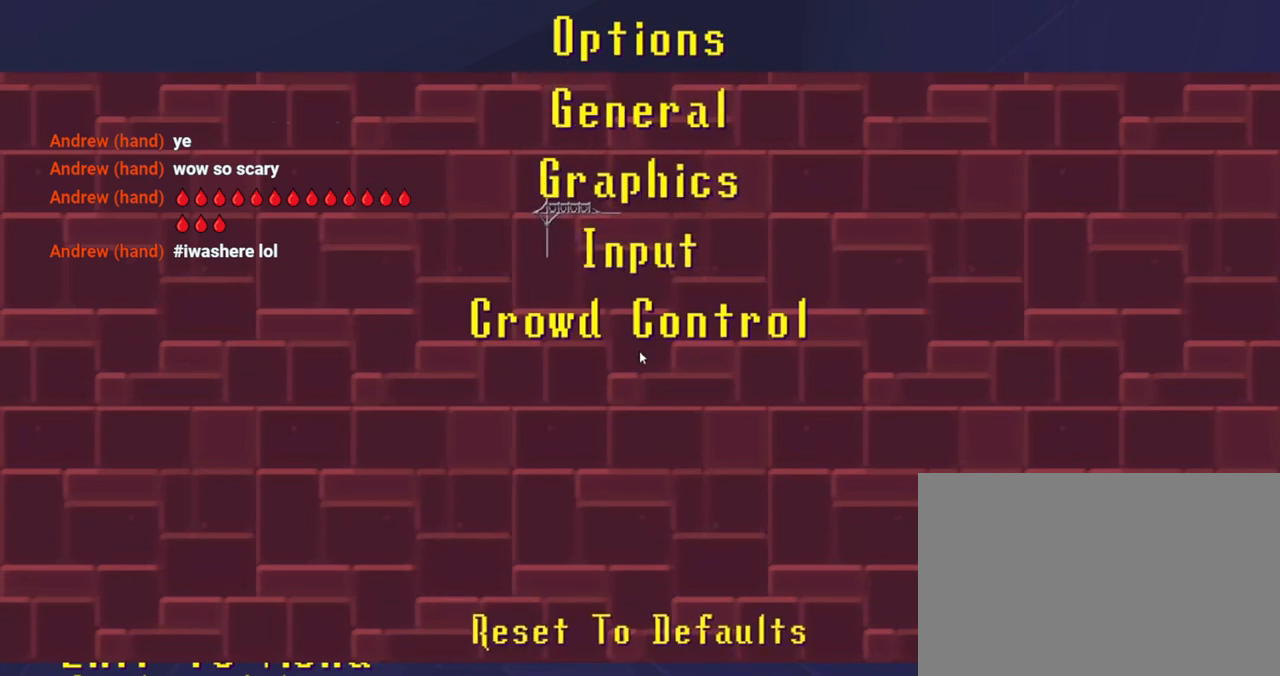
{"buttons": [], "left_stick": "center", "right_stick": "center", "events": [[133, "left_stick", "up"], [333, "left_stick", "center"]]}
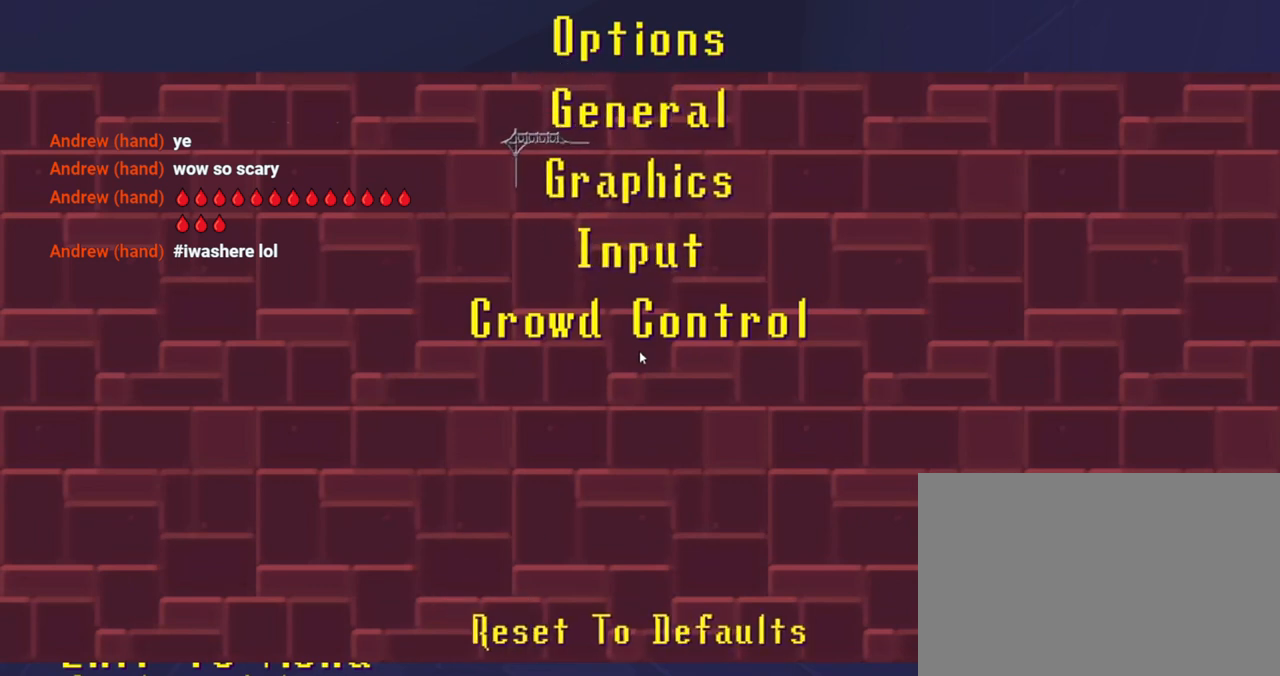
{"buttons": [], "left_stick": "center", "right_stick": "center", "events": [[133, "left_stick", "up"], [367, "left_stick", "center"]]}
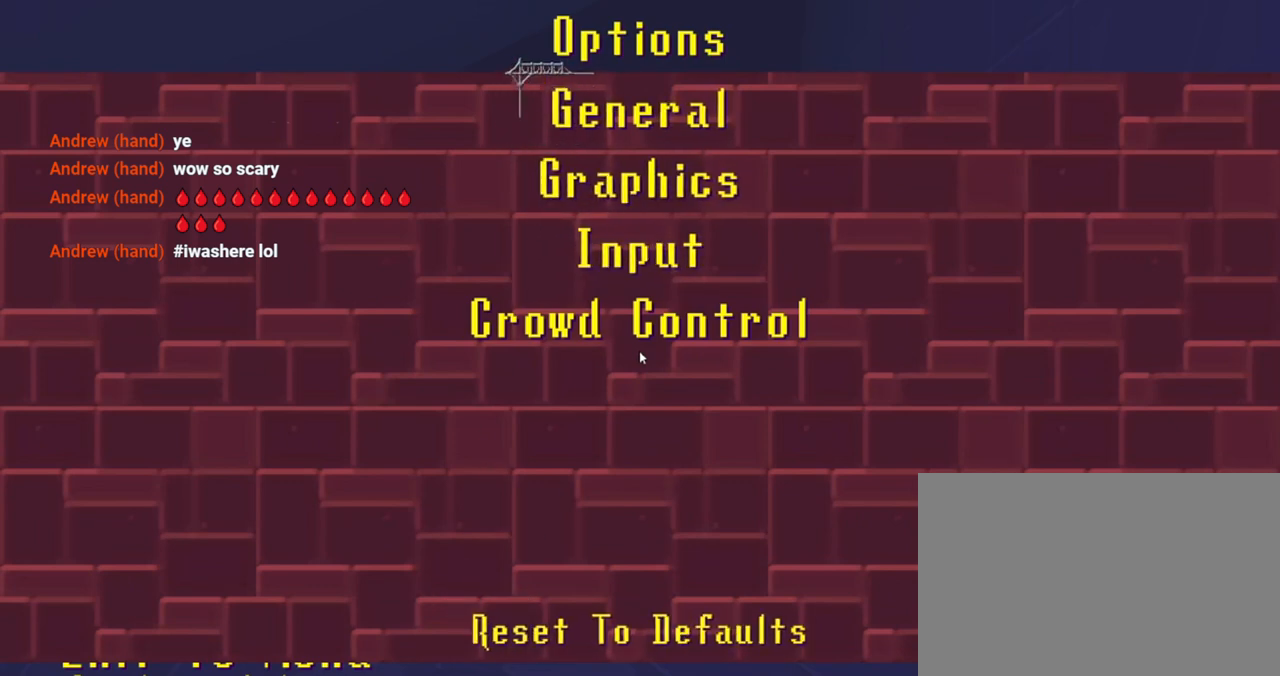
{"buttons": [], "left_stick": "center", "right_stick": "center", "events": []}
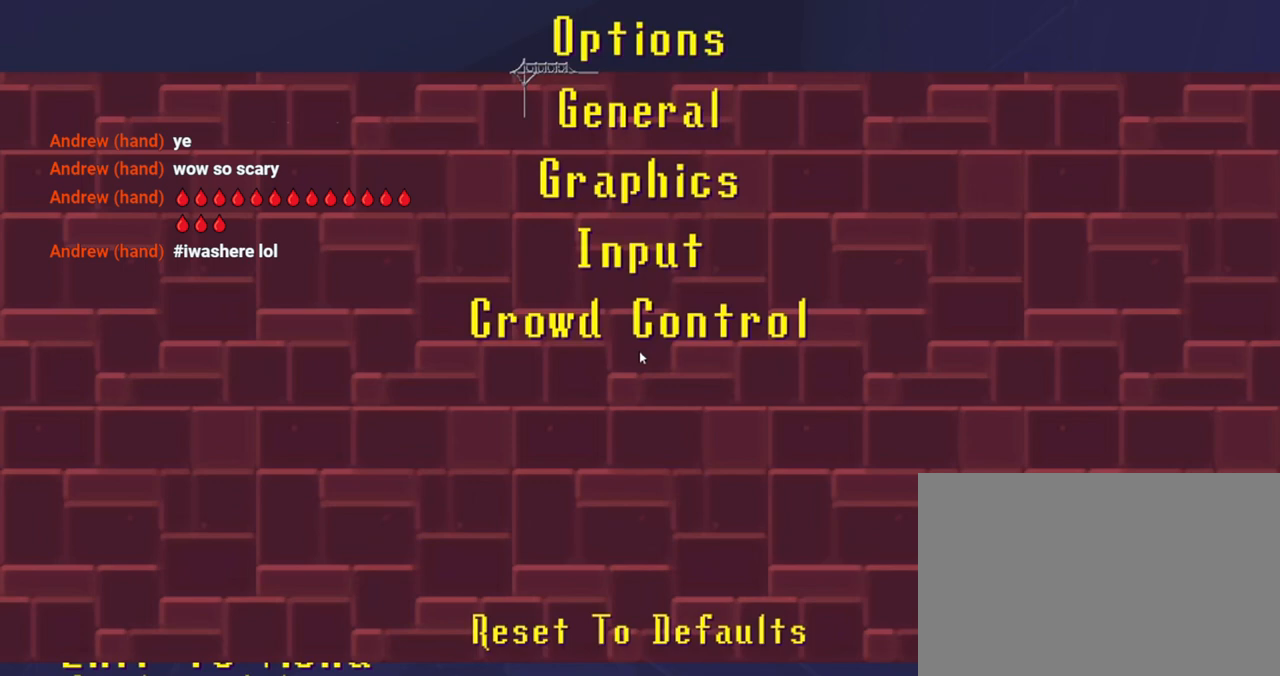
{"buttons": [], "left_stick": "center", "right_stick": "center", "events": []}
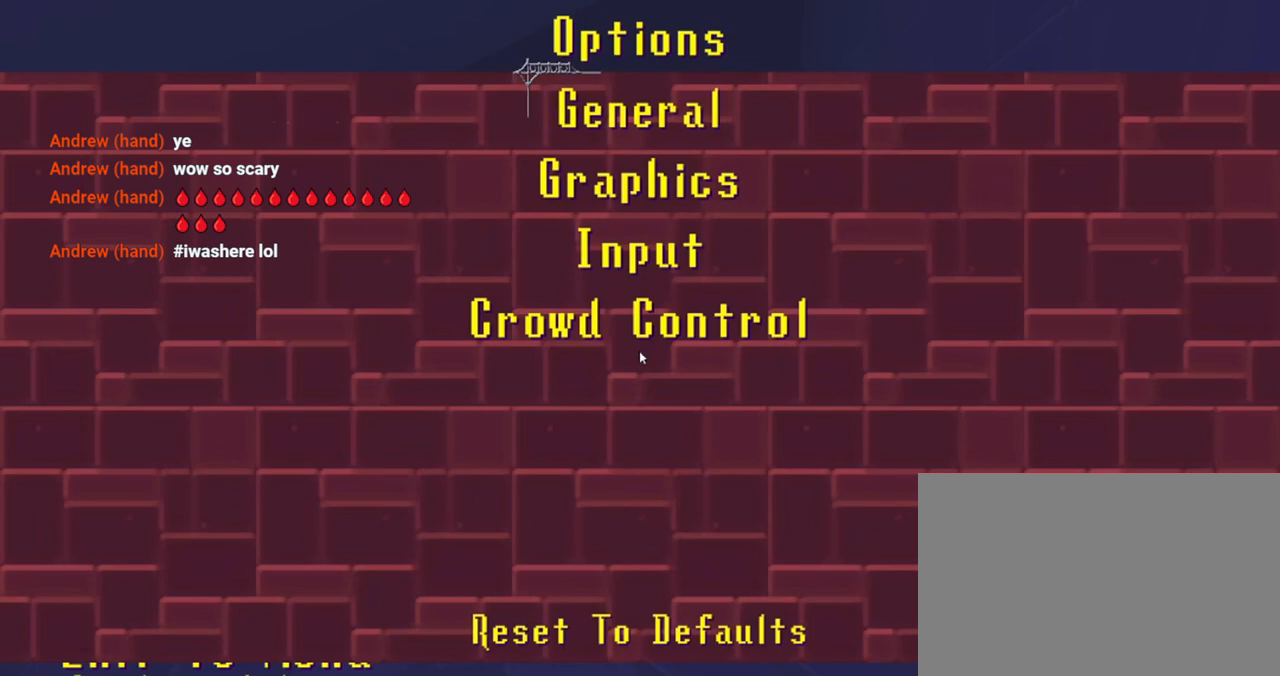
{"buttons": [], "left_stick": "center", "right_stick": "center", "events": []}
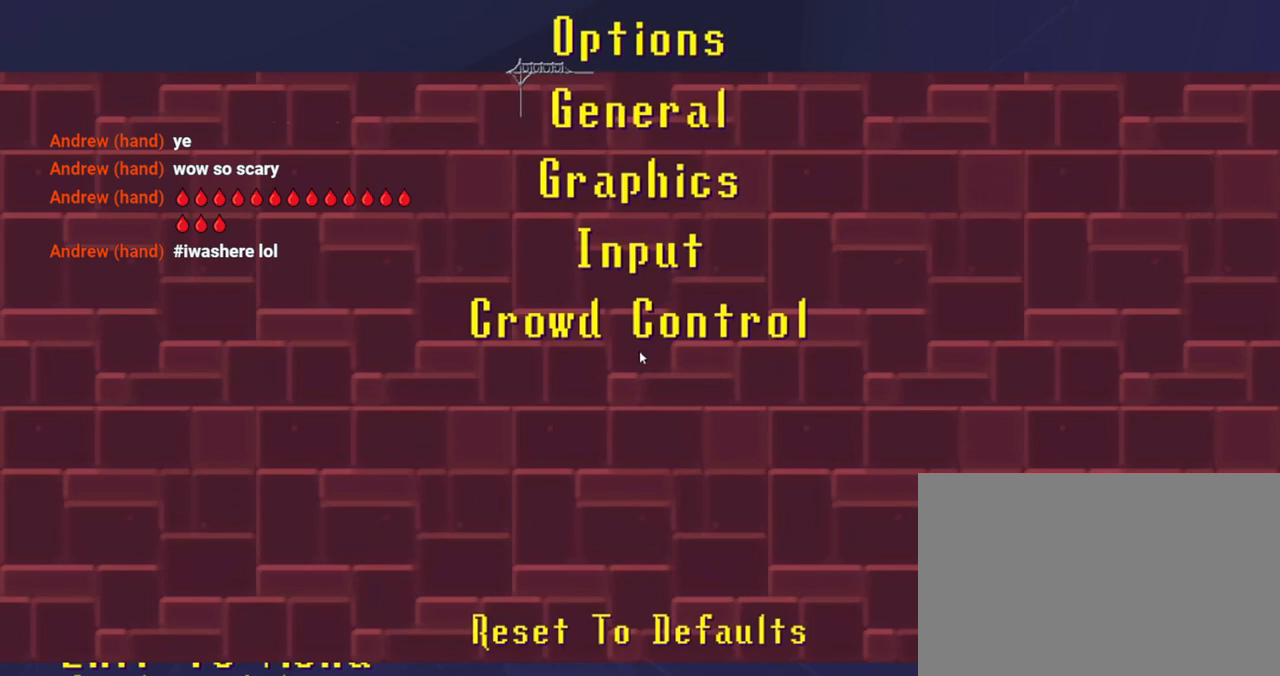
{"buttons": [], "left_stick": "center", "right_stick": "center", "events": []}
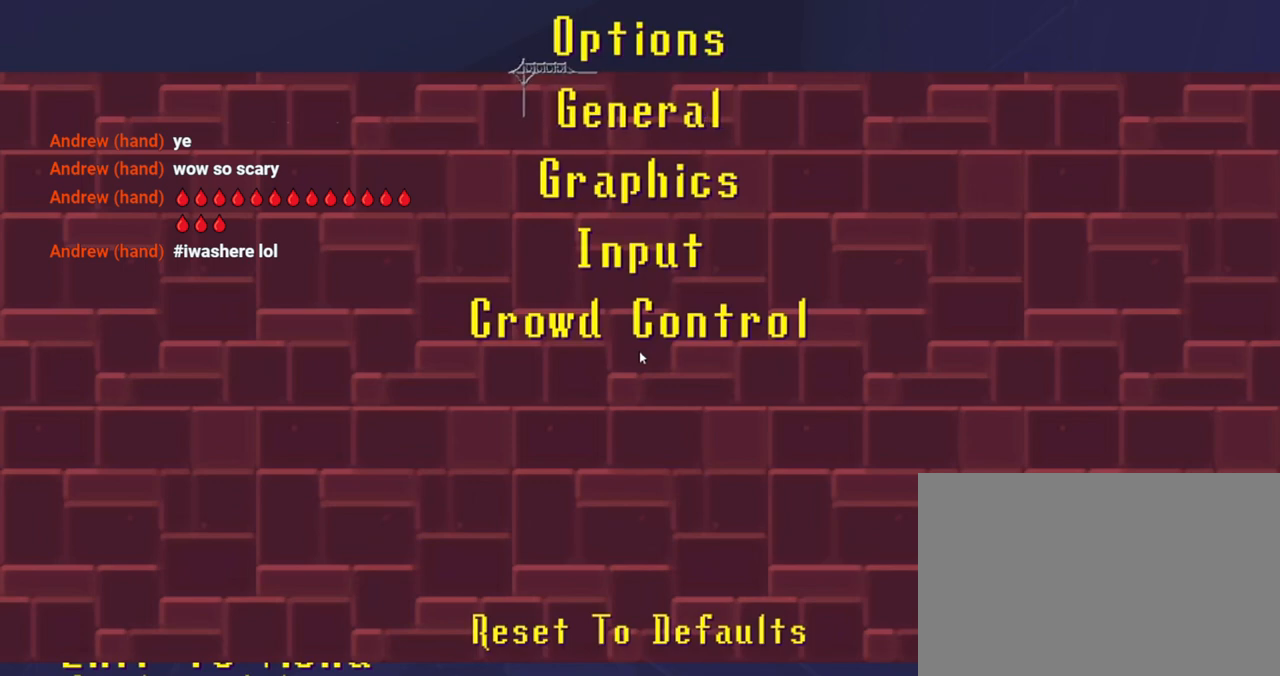
{"buttons": [], "left_stick": "center", "right_stick": "center", "events": [[167, "CROSS", "down"], [267, "R2", "down"], [300, "R2", "up"], [333, "CROSS", "up"]]}
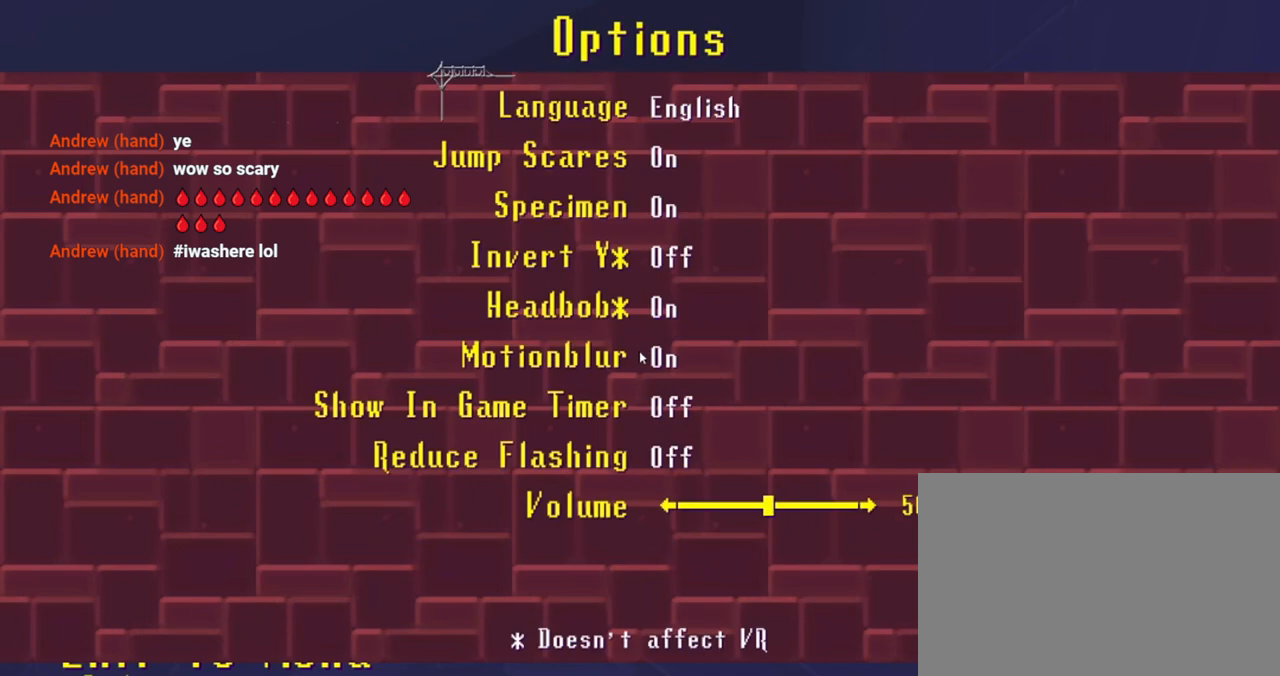
{"buttons": [], "left_stick": "center", "right_stick": "center", "events": []}
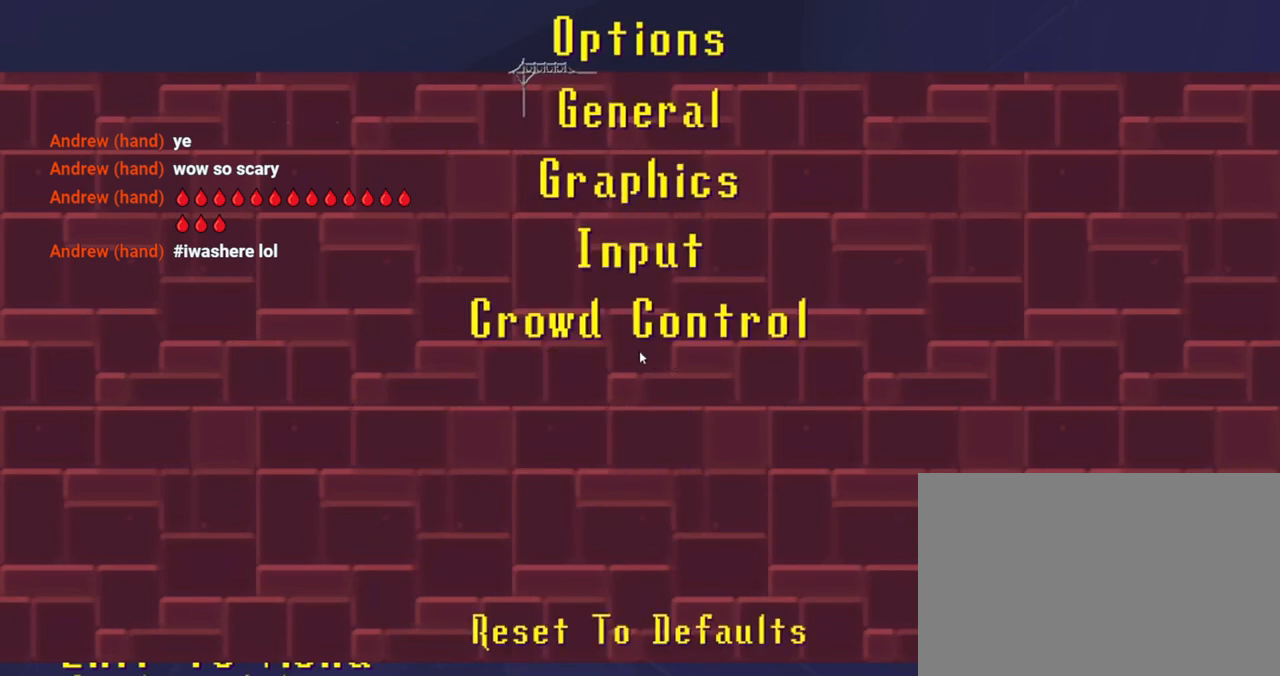
{"buttons": [], "left_stick": "center", "right_stick": "center", "events": [[33, "CIRCLE", "down"], [167, "CIRCLE", "up"]]}
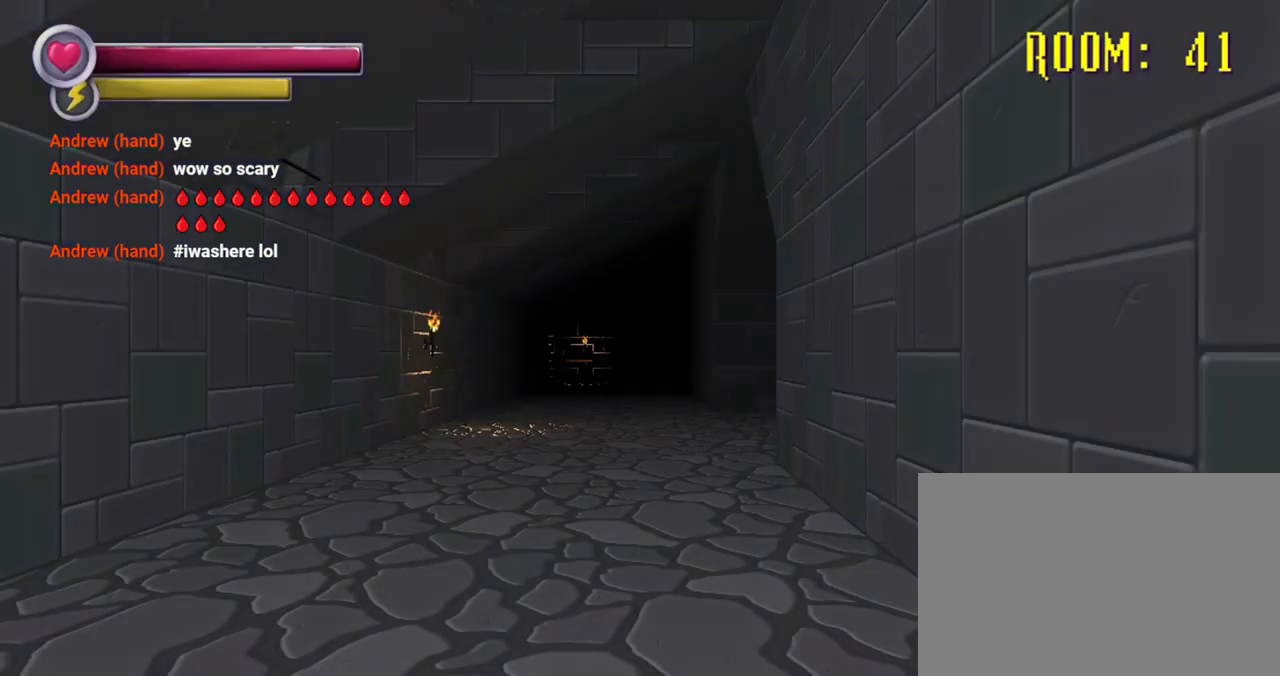
{"buttons": [], "left_stick": "up", "right_stick": "center", "events": [[100, "left_stick", "up"]]}
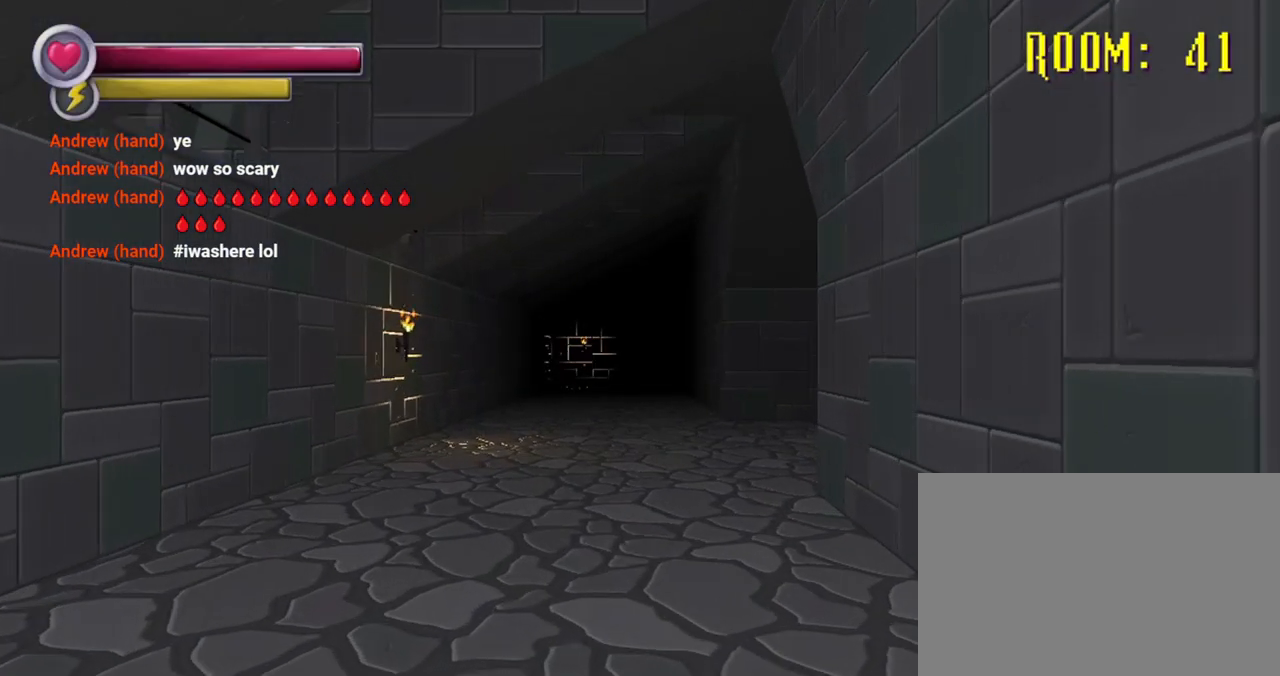
{"buttons": [], "left_stick": "up", "right_stick": "center", "events": []}
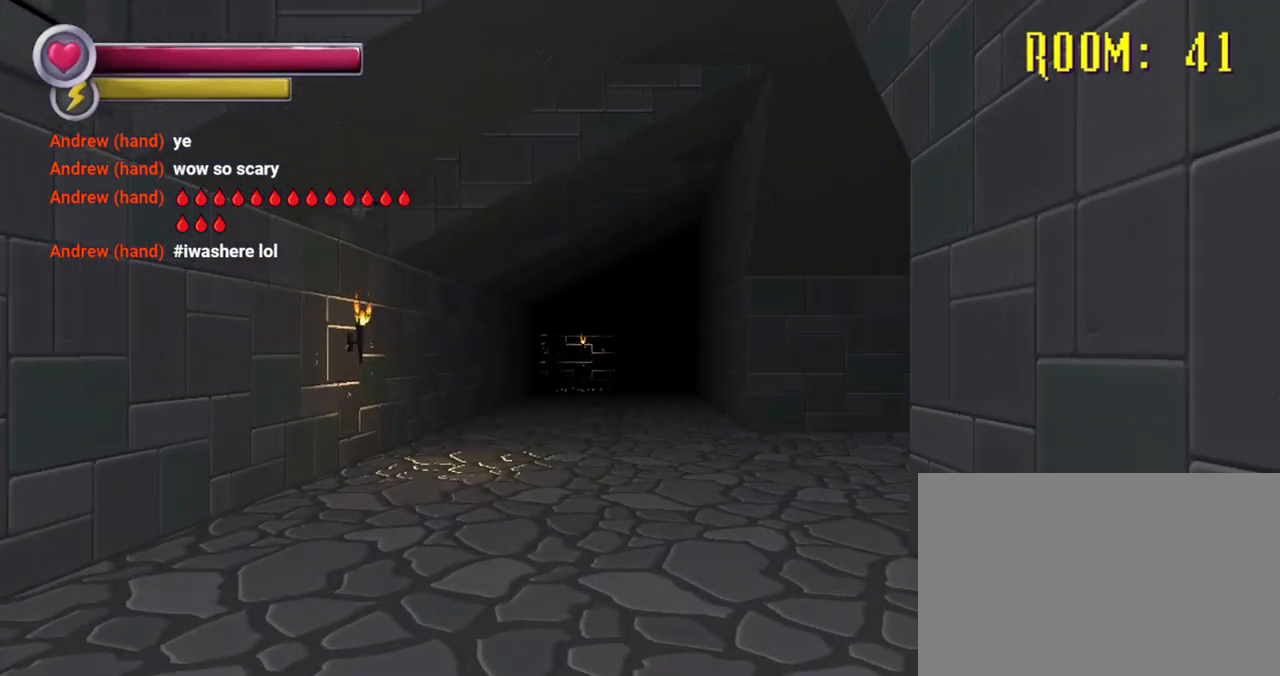
{"buttons": [], "left_stick": "up-left", "right_stick": "right", "events": [[167, "right_stick", "right"], [300, "left_stick", "up-left"]]}
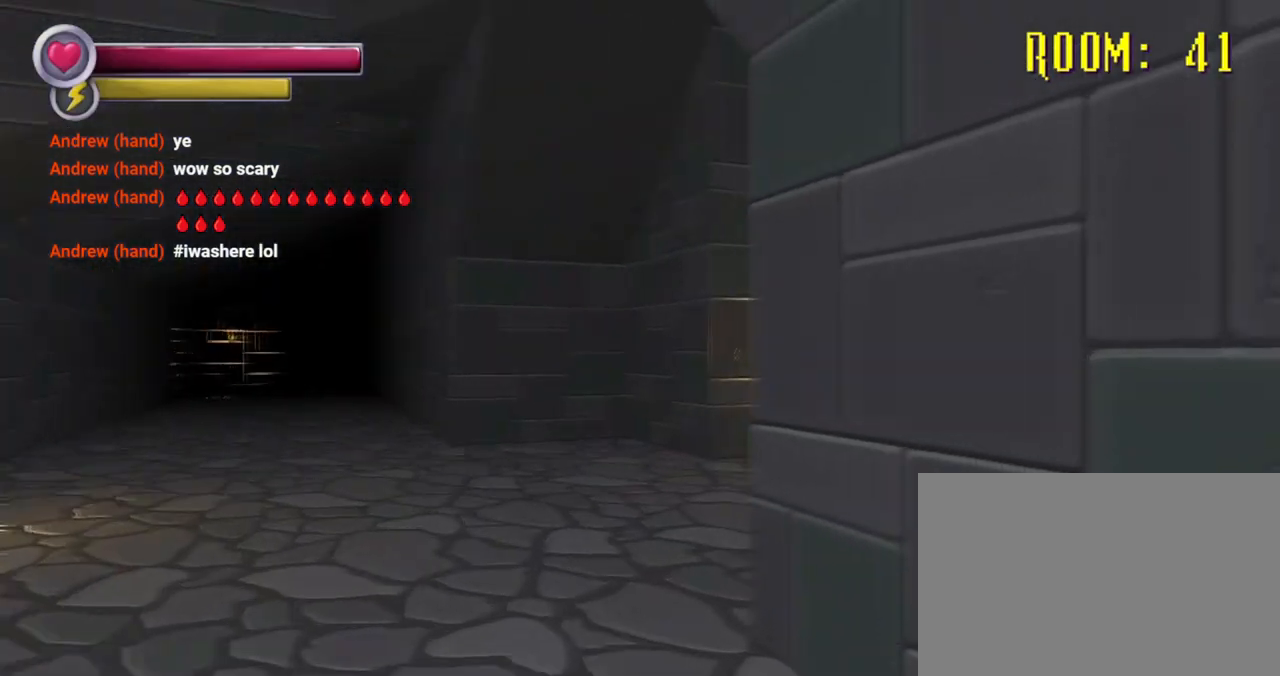
{"buttons": [], "left_stick": "up-left", "right_stick": "right", "events": [[100, "right_stick", "center"], [367, "right_stick", "right"]]}
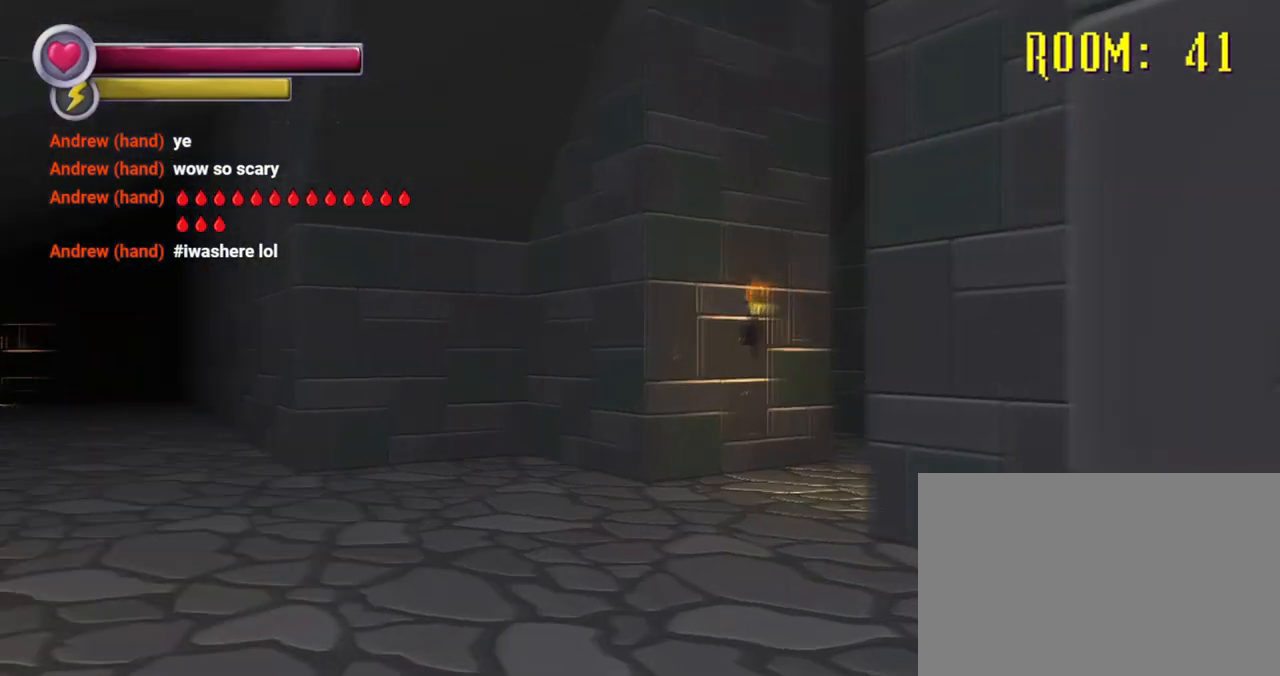
{"buttons": [], "left_stick": "up-left", "right_stick": "center", "events": [[167, "right_stick", "center"]]}
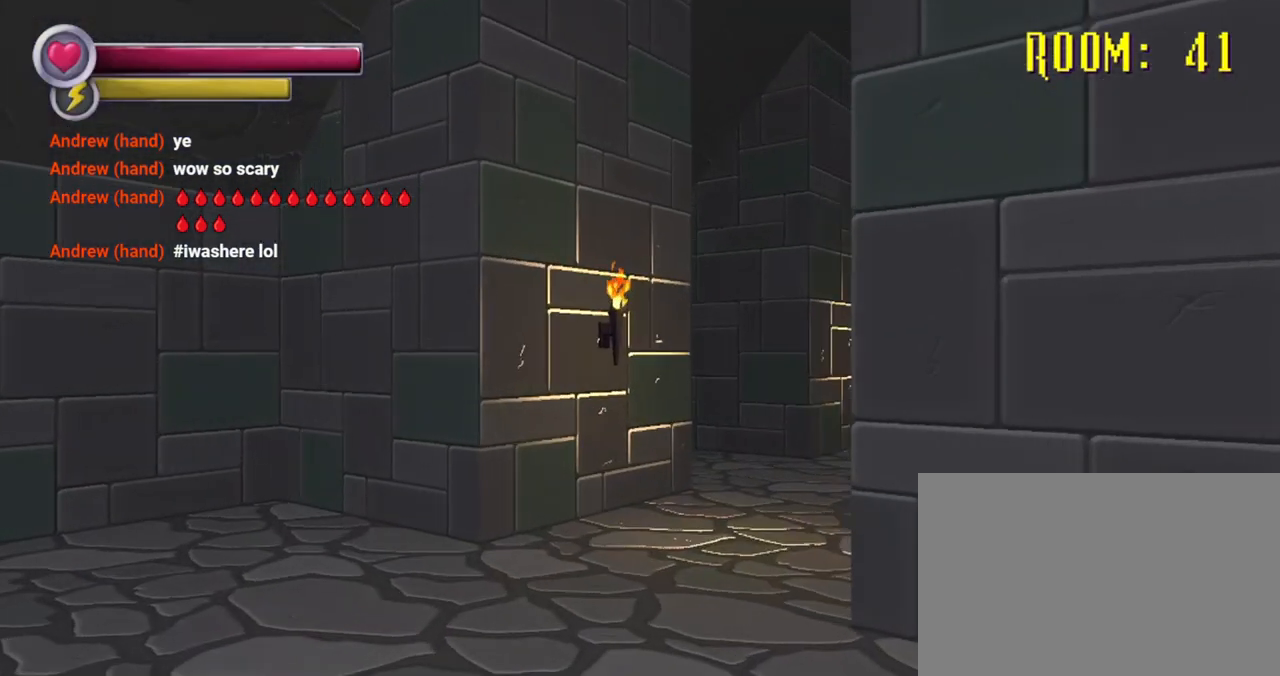
{"buttons": [], "left_stick": "up-left", "right_stick": "center", "events": [[33, "right_stick", "right"], [333, "right_stick", "center"], [400, "R2", "down"], [500, "R2", "up"]]}
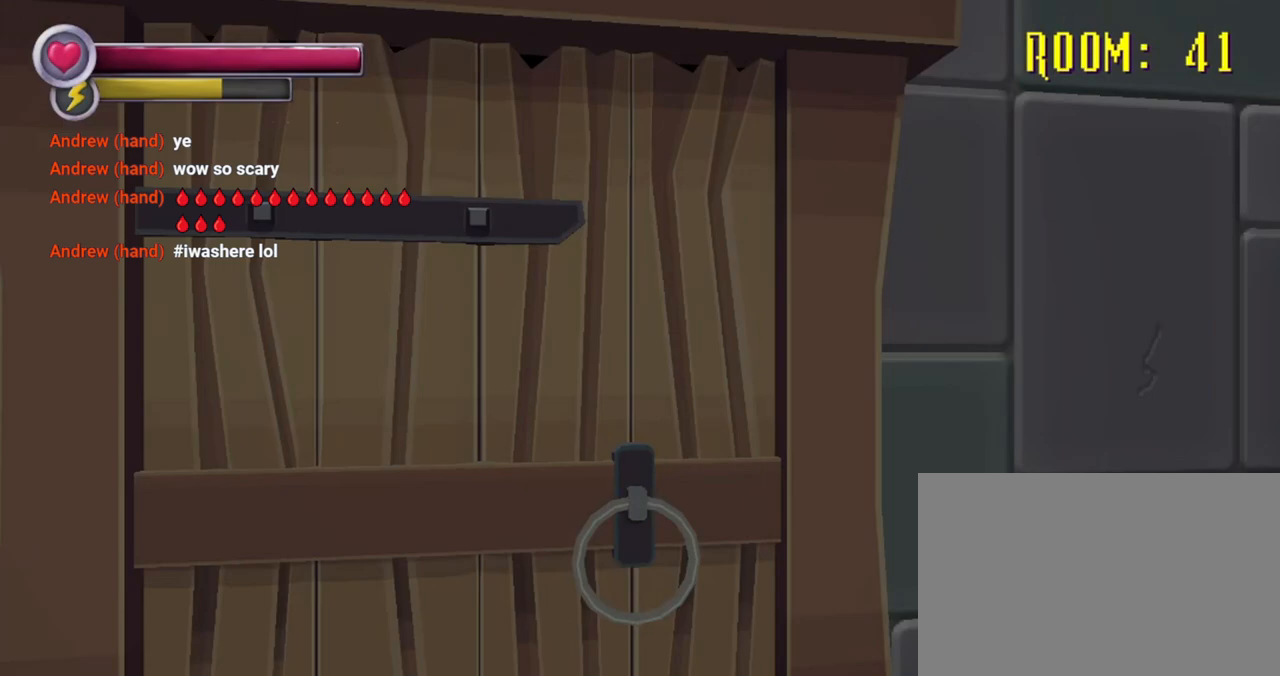
{"buttons": [], "left_stick": "center", "right_stick": "center", "events": [[133, "CROSS", "down"], [133, "left_stick", "center"], [267, "CROSS", "up"]]}